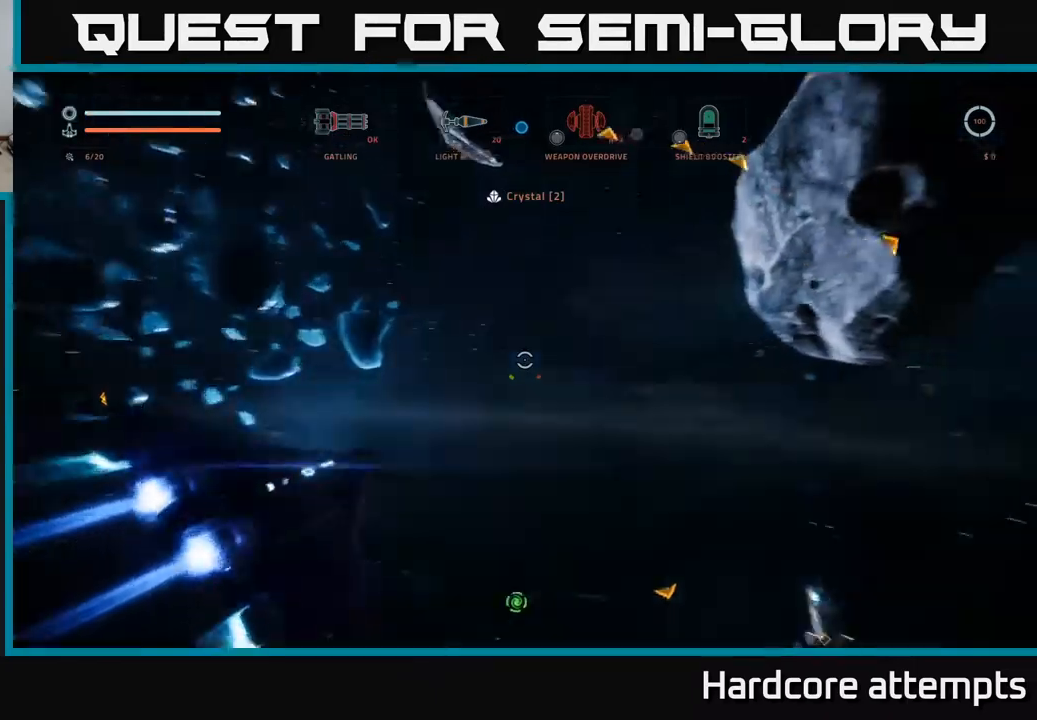
Gameplay with a controller (Xbox layout); each line is a JSON object with the inputs held at the frame after it. "events" lists button and stick changes between this image and that frame as [ms after this image, input, new state], when the widget could be followed in between.
{"buttons": [], "left_stick": "down-left", "right_stick": "up-left", "events": [[117, "right_stick", "up-right"], [250, "right_stick", "up"], [384, "left_stick", "down-left"], [484, "right_stick", "up-left"]]}
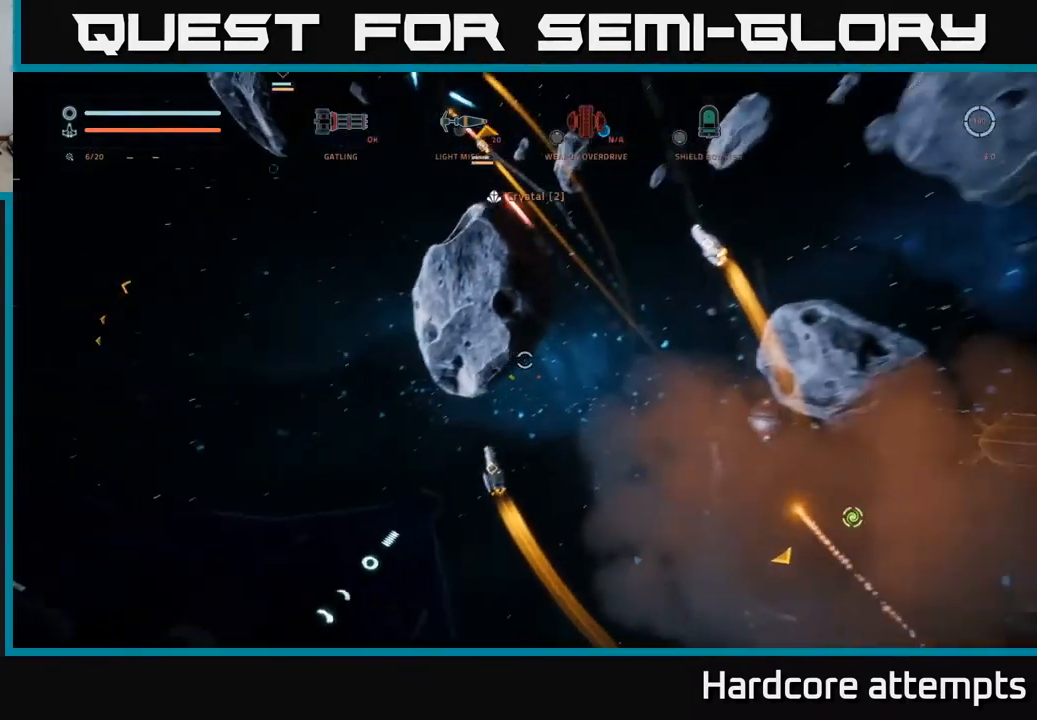
{"buttons": [], "left_stick": "center", "right_stick": "up-left", "events": [[134, "left_stick", "left"], [167, "right_stick", "center"], [184, "A", "down"], [234, "A", "up"], [417, "left_stick", "center"], [417, "right_stick", "up-left"]]}
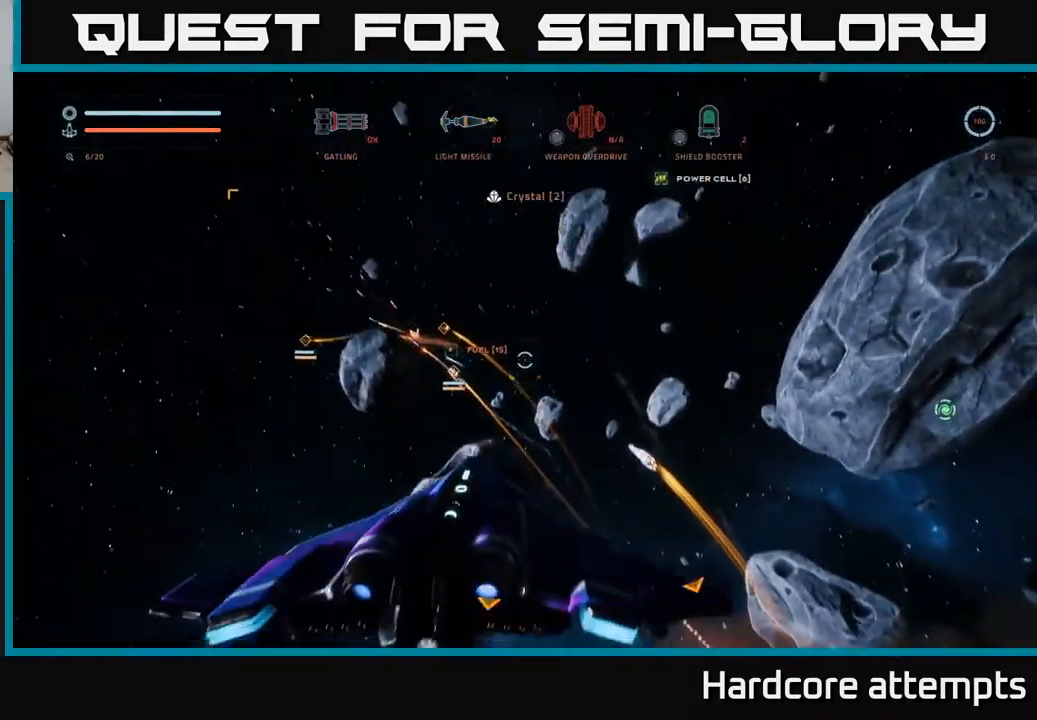
{"buttons": [], "left_stick": "up-left", "right_stick": "down", "events": [[234, "right_stick", "center"], [300, "right_stick", "down"], [317, "left_stick", "up-left"]]}
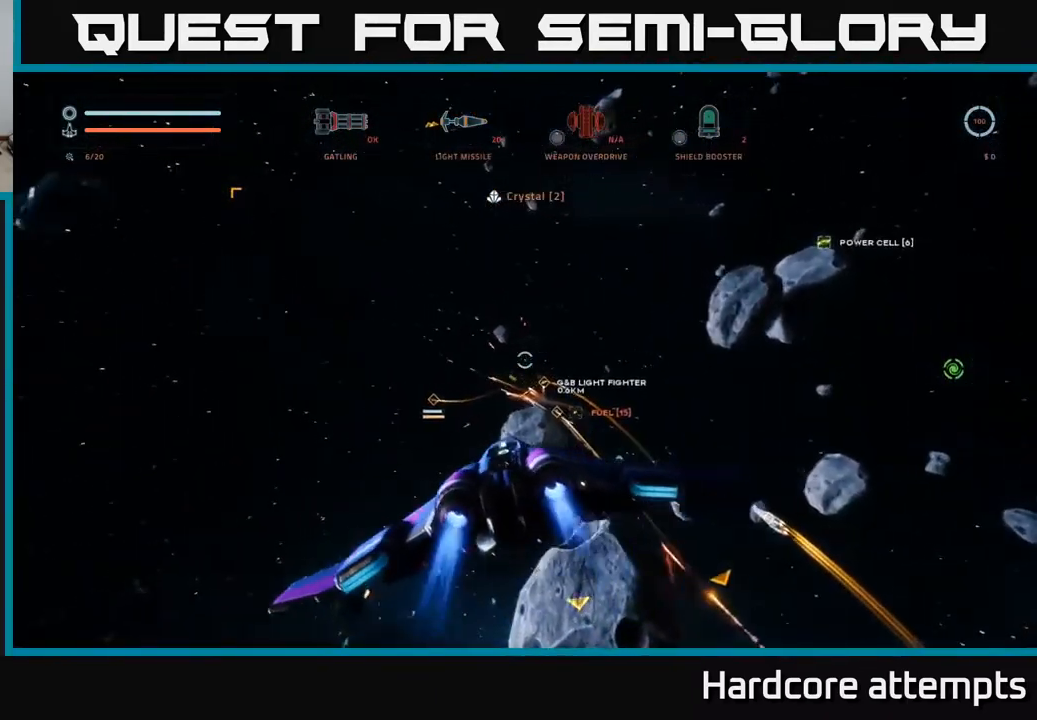
{"buttons": ["L1"], "left_stick": "up", "right_stick": "center", "events": [[17, "right_stick", "center"], [134, "left_stick", "up"], [167, "L1", "down"]]}
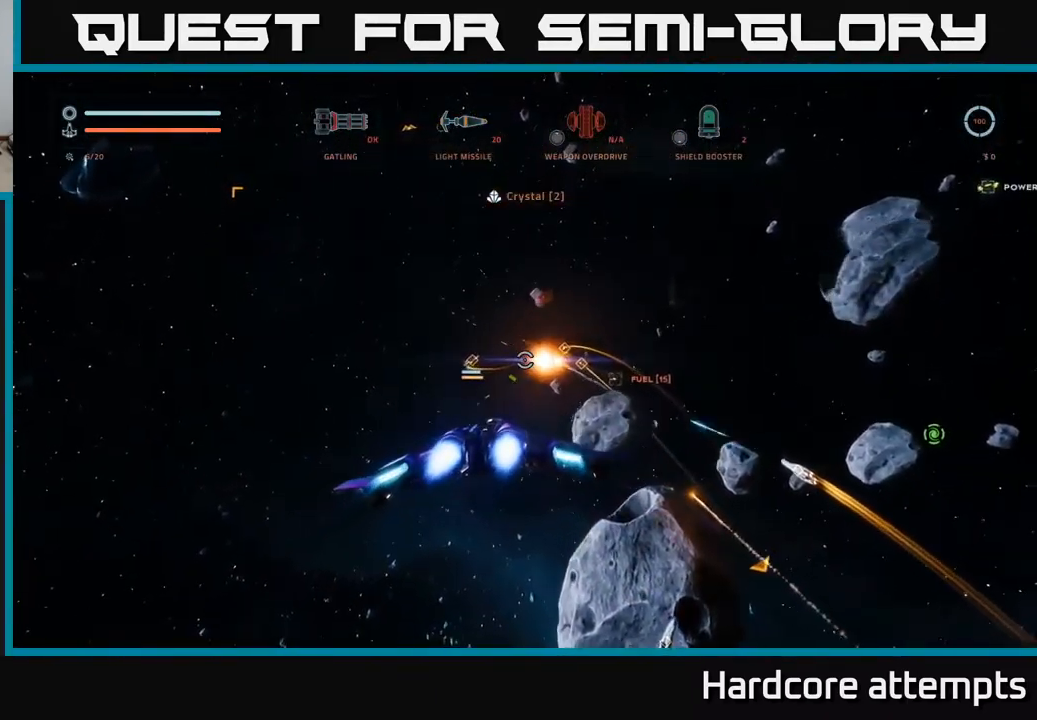
{"buttons": [], "left_stick": "up-right", "right_stick": "down-right", "events": [[117, "right_stick", "down-right"], [217, "L1", "up"], [350, "A", "down"], [400, "left_stick", "up-right"], [417, "A", "up"]]}
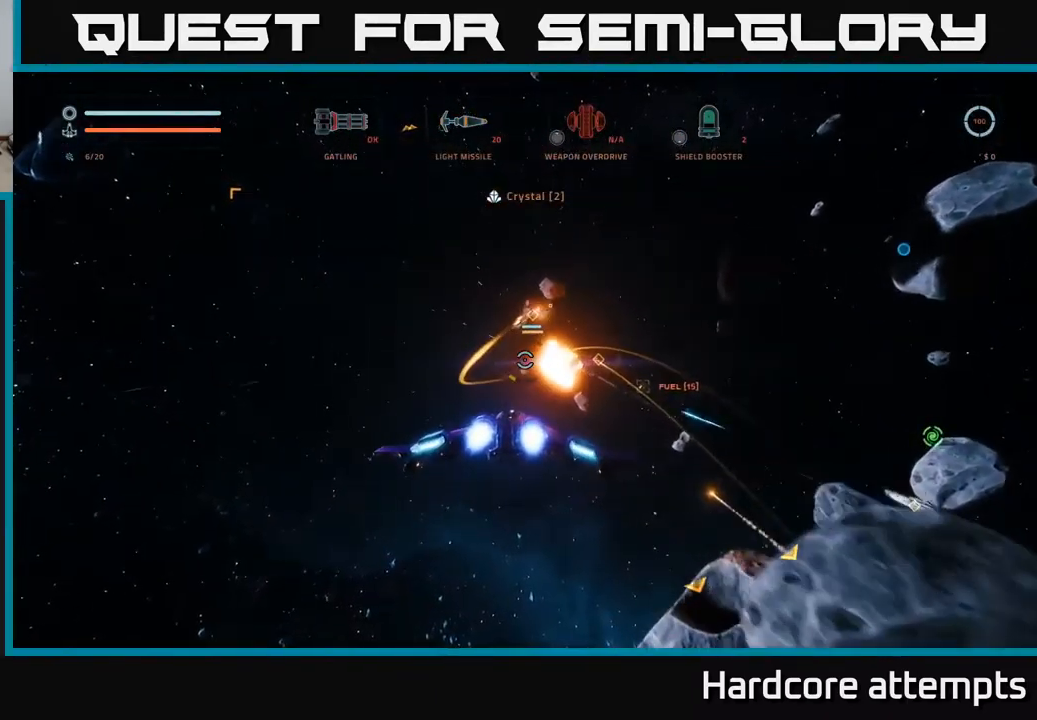
{"buttons": [], "left_stick": "up", "right_stick": "center", "events": [[117, "left_stick", "up"], [117, "right_stick", "center"]]}
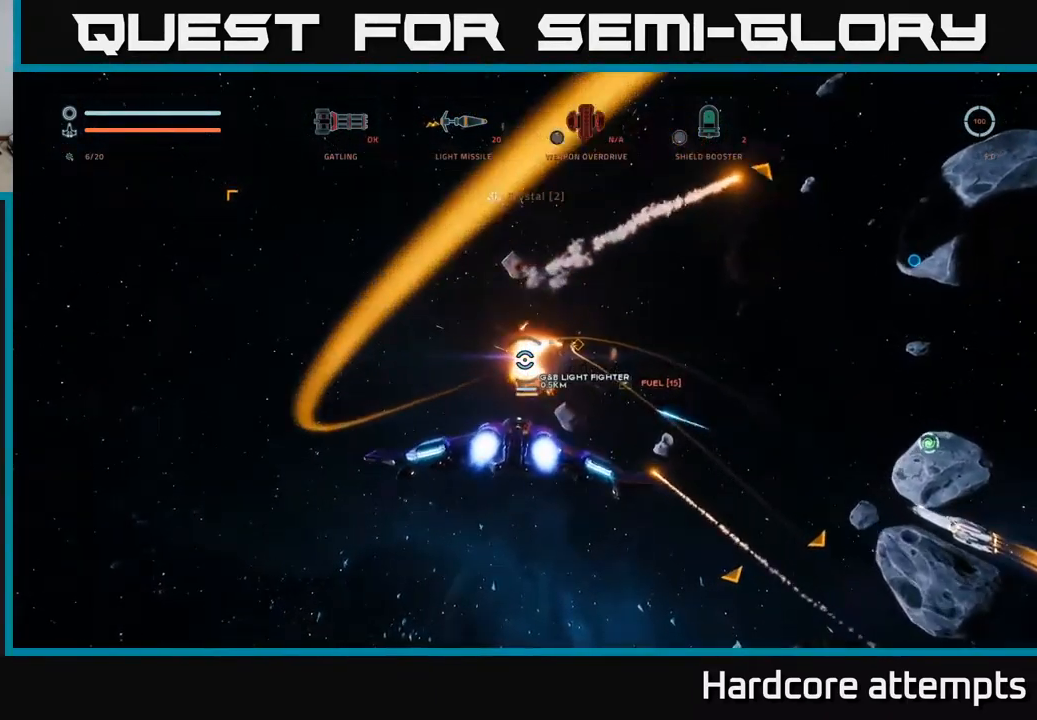
{"buttons": ["X"], "left_stick": "left", "right_stick": "right", "events": [[50, "right_stick", "down-right"], [234, "left_stick", "up-left"], [300, "X", "down"], [334, "left_stick", "left"], [334, "right_stick", "right"]]}
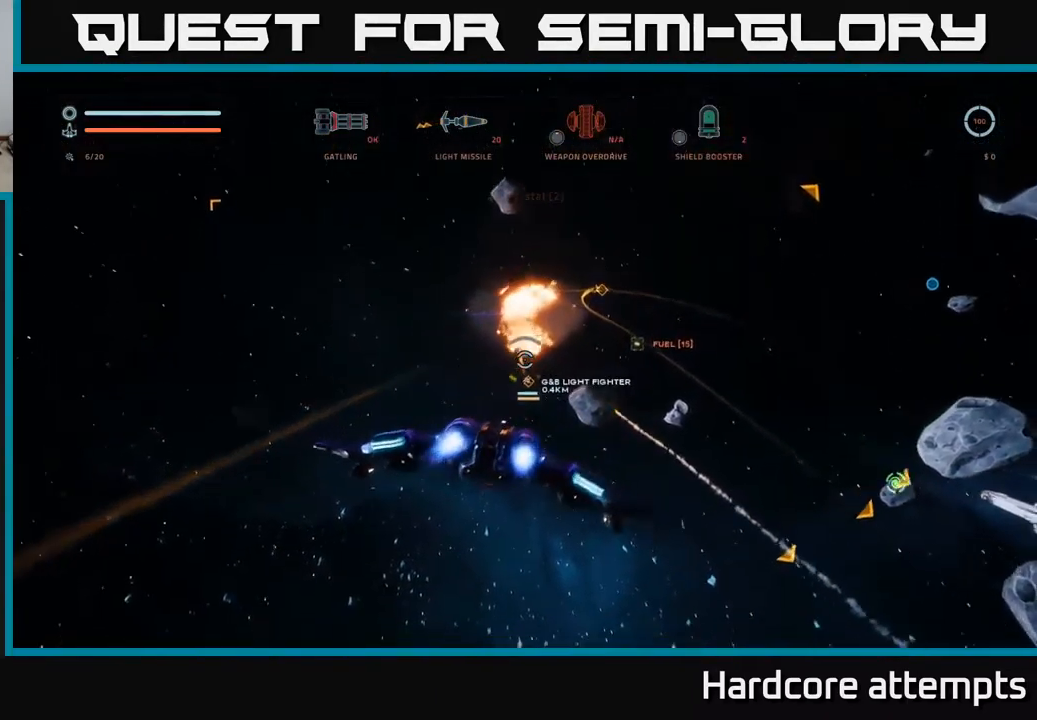
{"buttons": ["X", "L3"], "left_stick": "left", "right_stick": "right", "events": [[284, "L3", "down"]]}
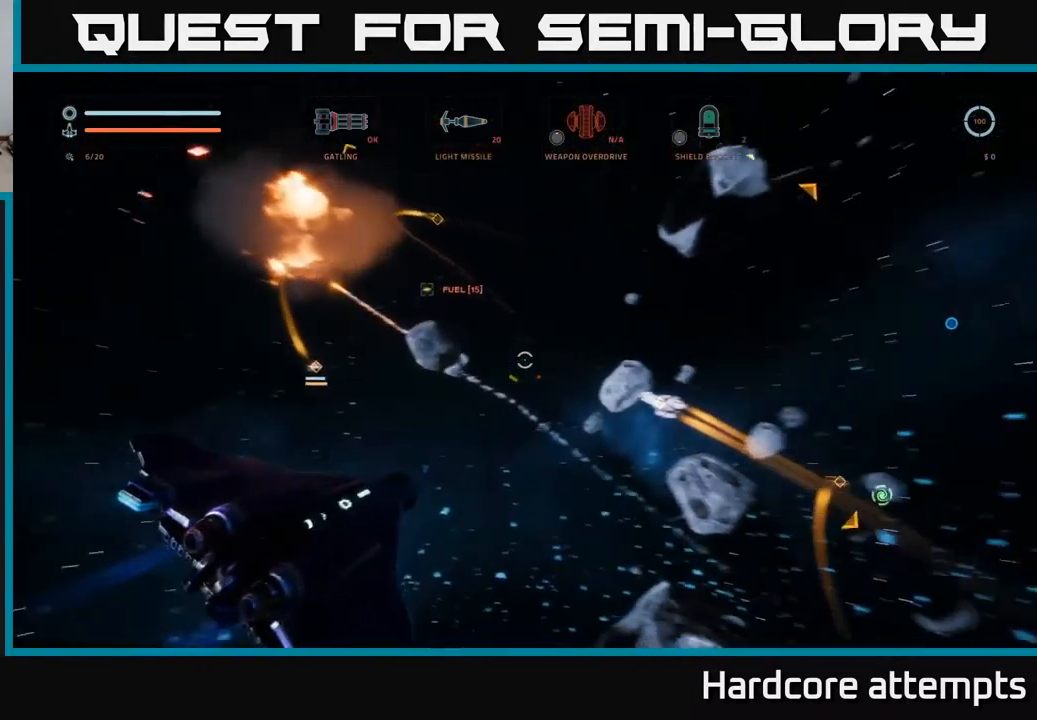
{"buttons": [], "left_stick": "up-left", "right_stick": "down", "events": [[167, "right_stick", "down-right"], [267, "L3", "up"], [284, "X", "up"], [400, "left_stick", "up-left"], [400, "right_stick", "down"]]}
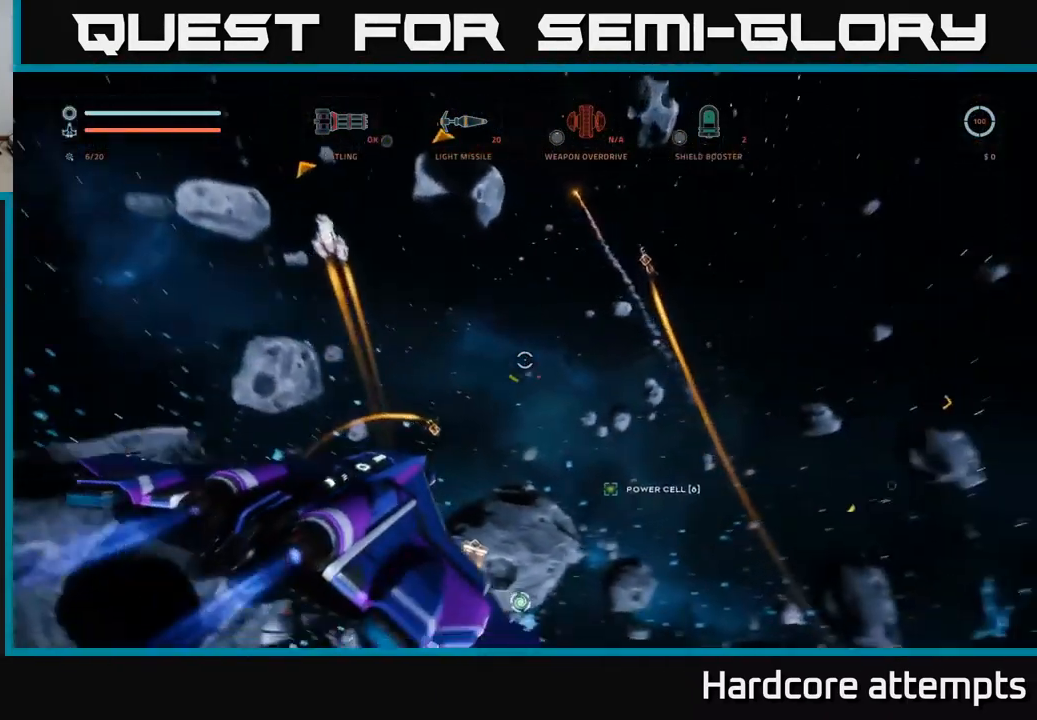
{"buttons": [], "left_stick": "up-right", "right_stick": "right", "events": [[100, "left_stick", "up-right"], [200, "right_stick", "center"], [417, "right_stick", "right"]]}
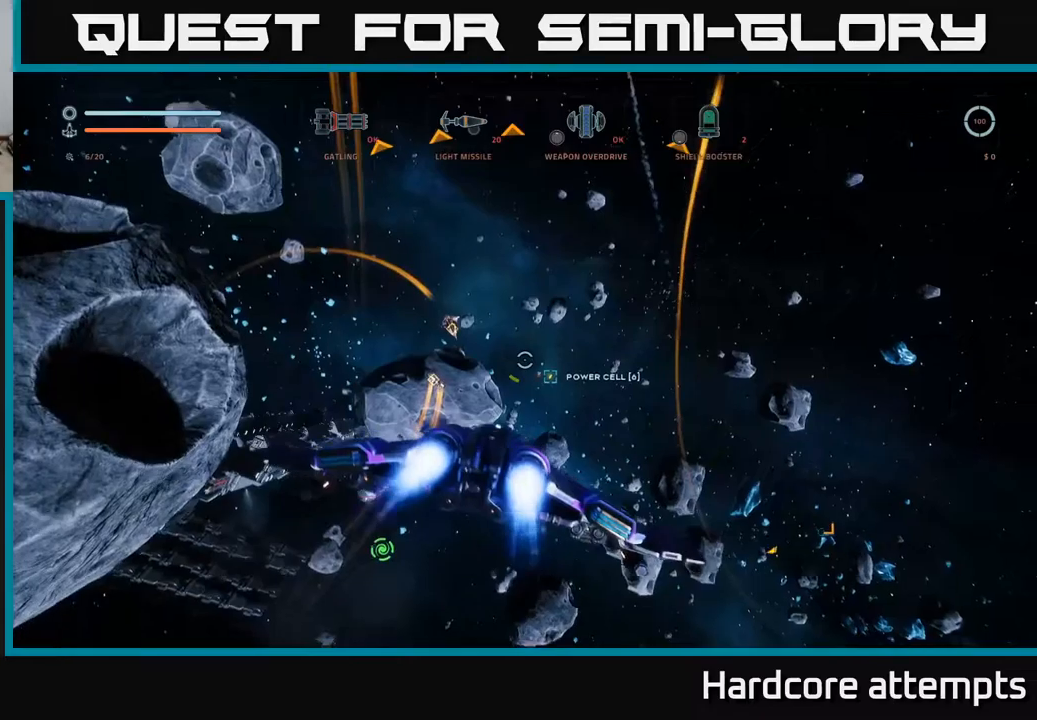
{"buttons": ["L1"], "left_stick": "up", "right_stick": "center", "events": [[16, "L1", "down"], [150, "right_stick", "center"], [300, "left_stick", "up"]]}
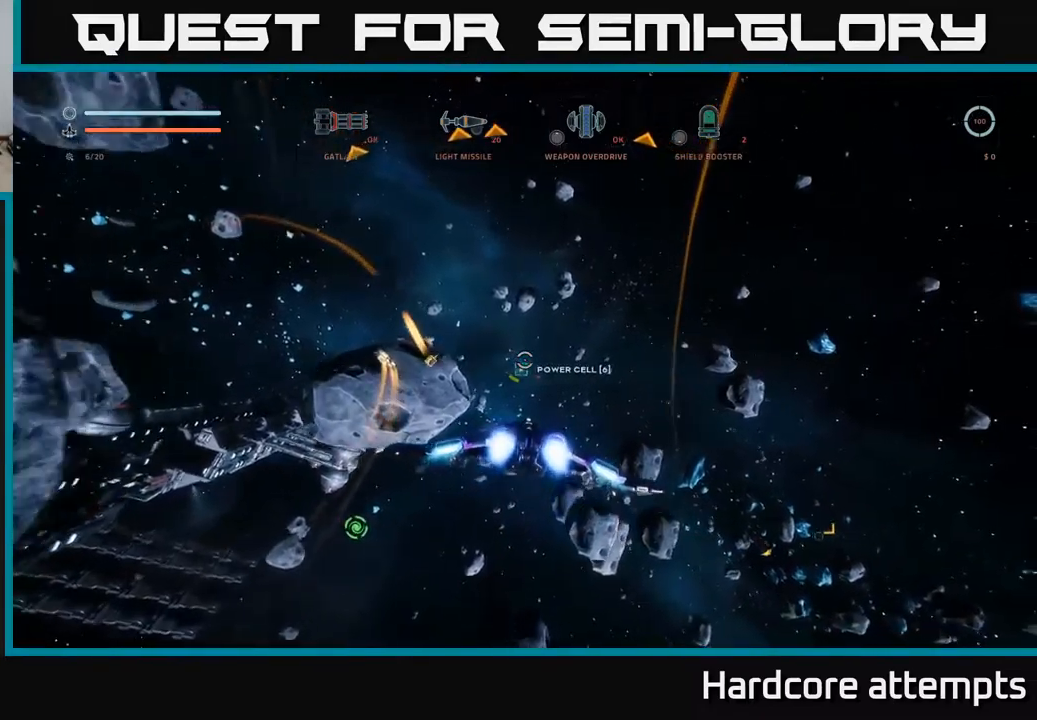
{"buttons": ["L1"], "left_stick": "up", "right_stick": "left", "events": [[183, "right_stick", "down-left"], [350, "right_stick", "left"]]}
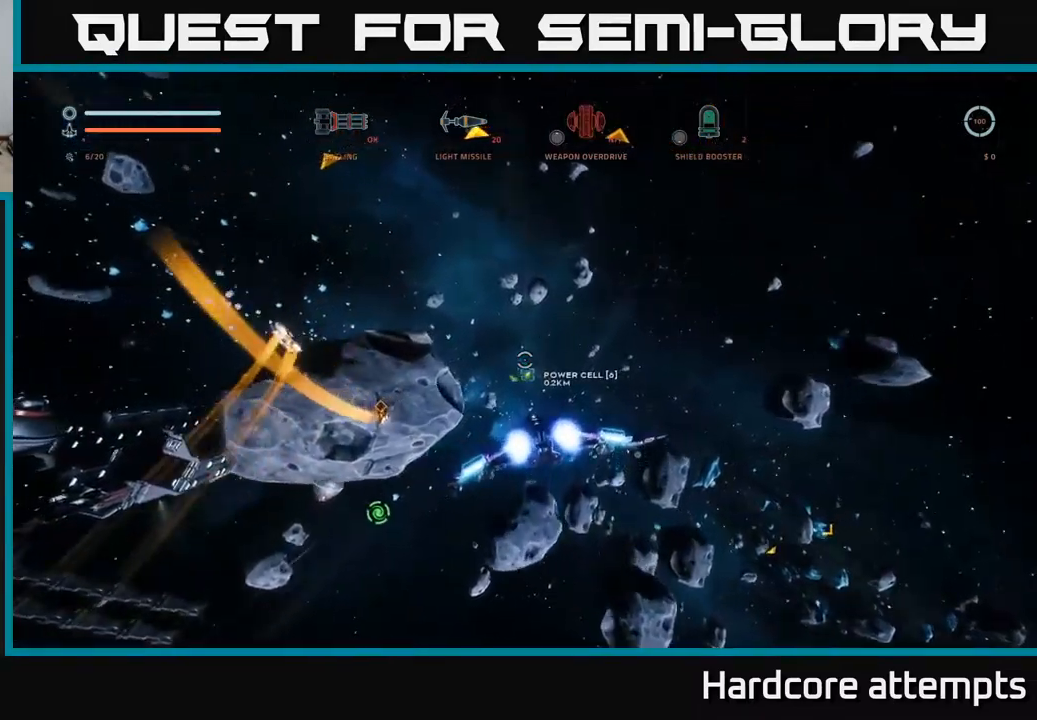
{"buttons": [], "left_stick": "center", "right_stick": "left", "events": [[183, "left_stick", "up-right"], [266, "L1", "up"], [350, "left_stick", "center"]]}
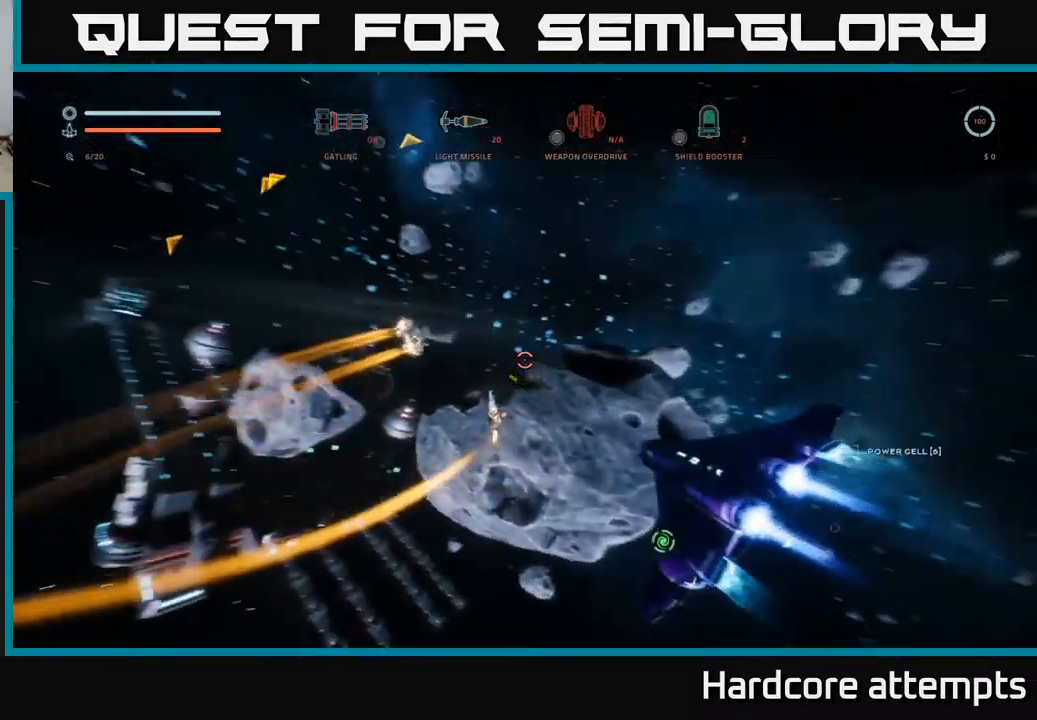
{"buttons": [], "left_stick": "left", "right_stick": "center", "events": [[50, "right_stick", "center"], [333, "left_stick", "left"]]}
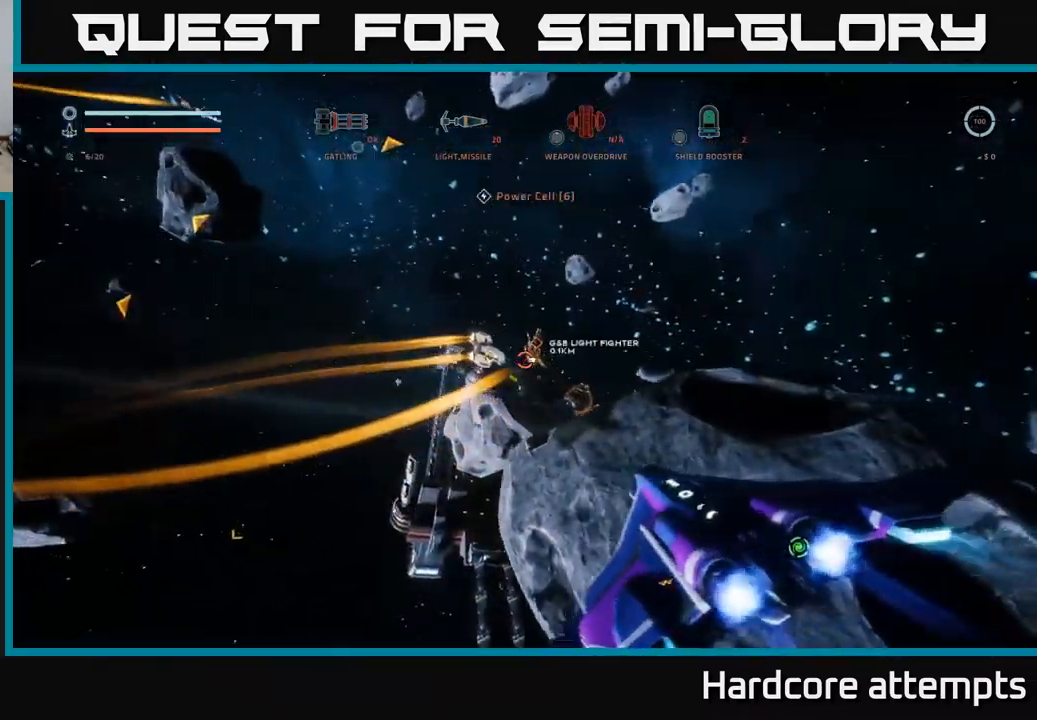
{"buttons": [], "left_stick": "left", "right_stick": "up-left", "events": [[416, "right_stick", "up-left"]]}
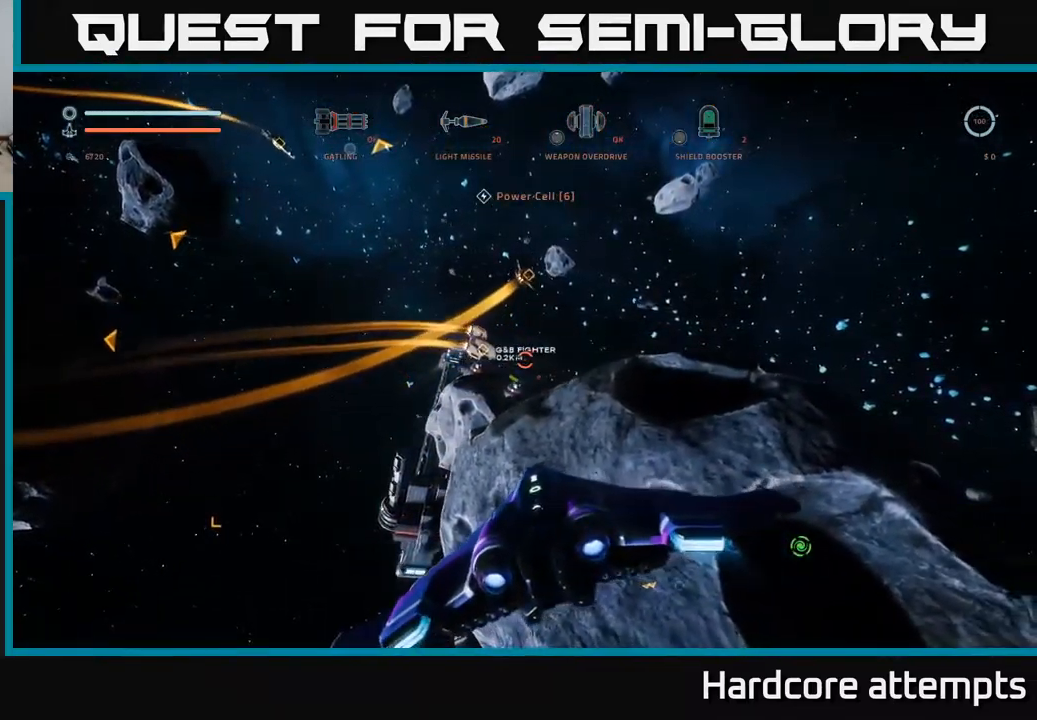
{"buttons": [], "left_stick": "center", "right_stick": "down-right", "events": [[133, "right_stick", "up"], [266, "left_stick", "center"], [366, "right_stick", "right"], [433, "right_stick", "down-right"]]}
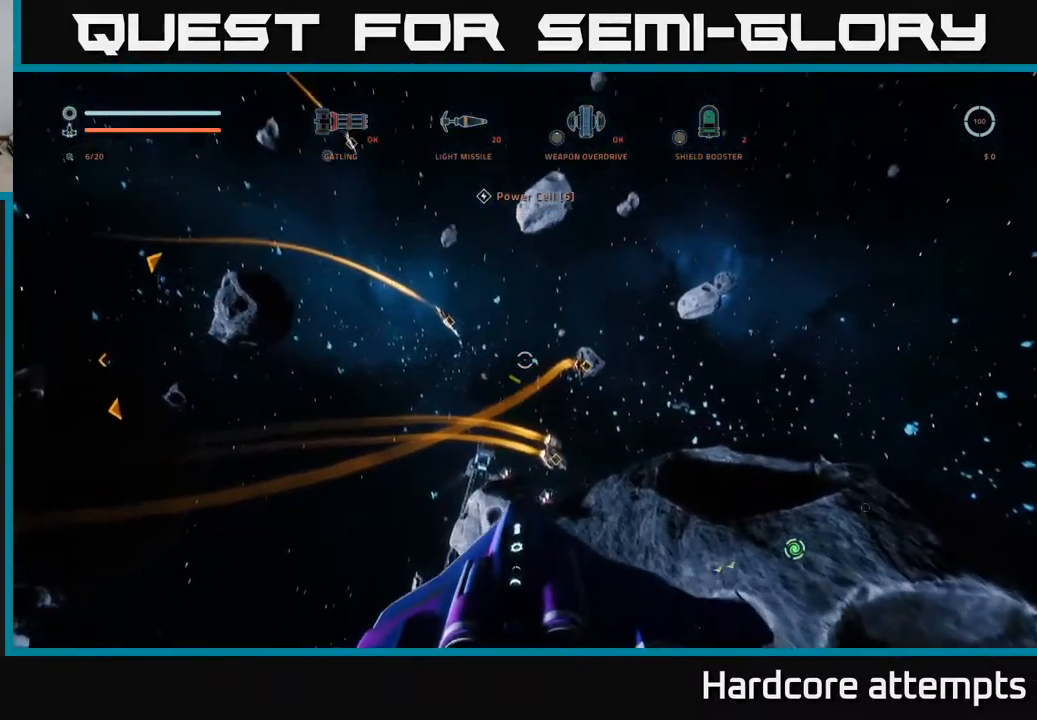
{"buttons": [], "left_stick": "up-right", "right_stick": "down-right", "events": [[16, "left_stick", "left"], [366, "left_stick", "up"], [416, "left_stick", "up-right"]]}
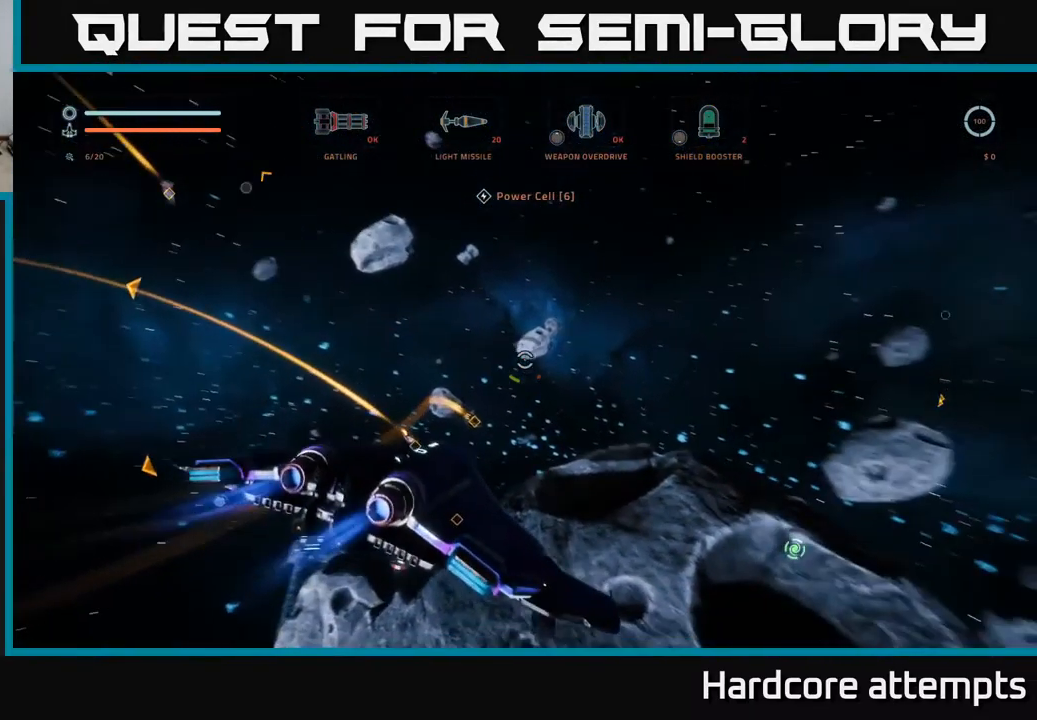
{"buttons": [], "left_stick": "up-right", "right_stick": "right", "events": [[250, "right_stick", "right"]]}
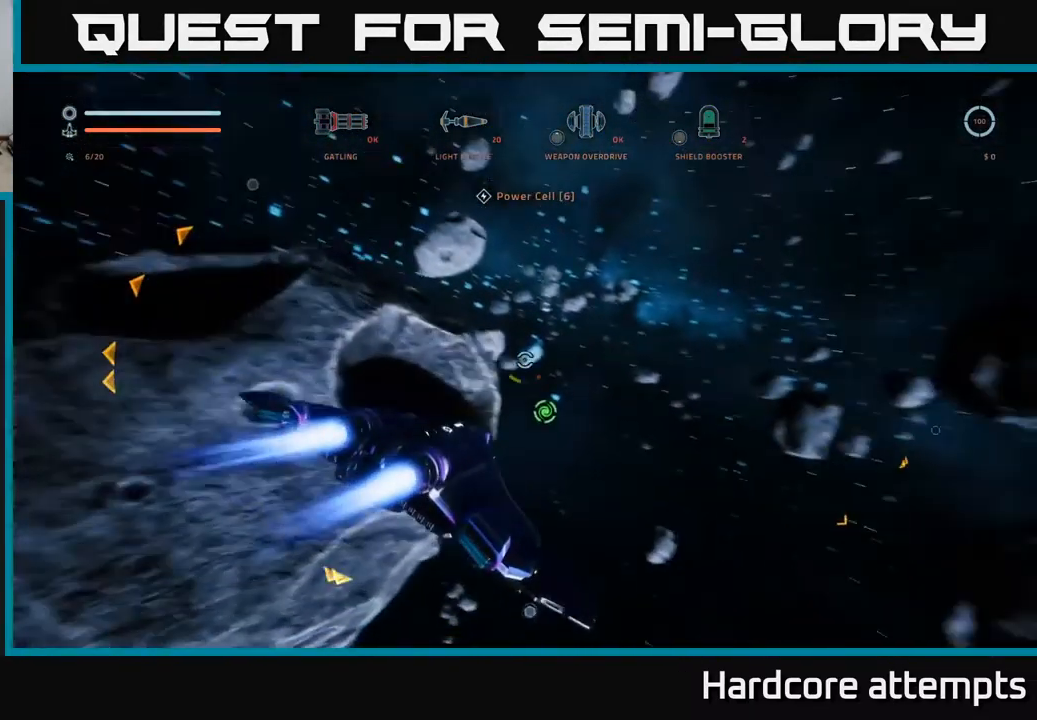
{"buttons": [], "left_stick": "up", "right_stick": "down-right", "events": [[50, "right_stick", "center"], [316, "left_stick", "up"], [316, "right_stick", "down-right"]]}
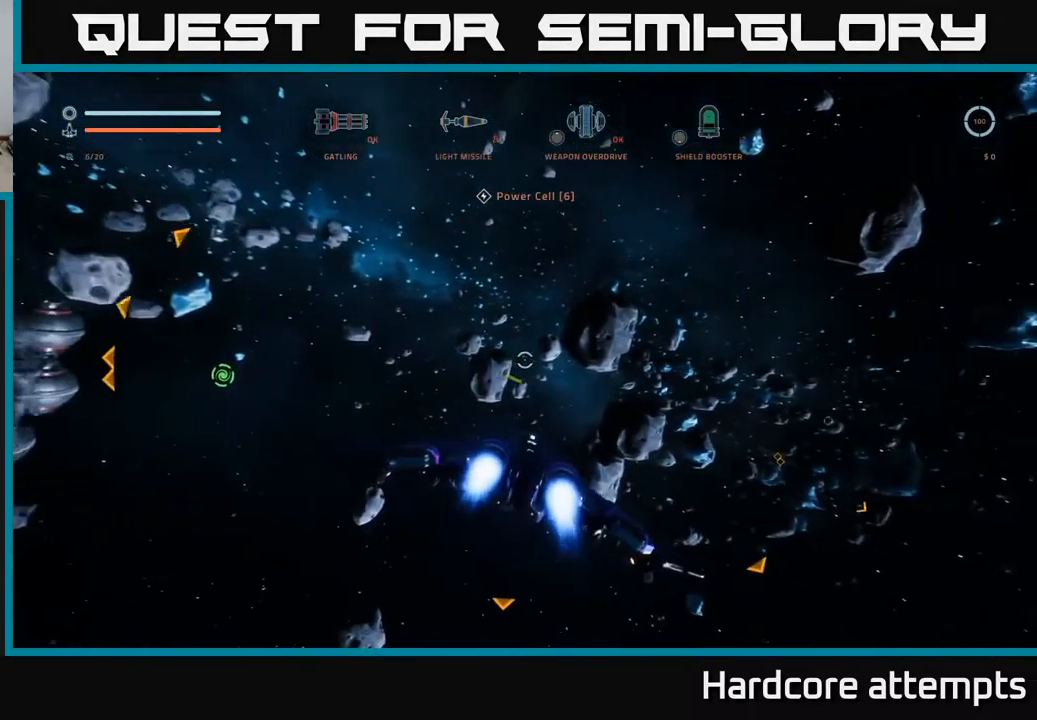
{"buttons": [], "left_stick": "up-right", "right_stick": "right", "events": [[116, "right_stick", "center"], [316, "R3", "down"], [316, "right_stick", "right"], [483, "left_stick", "up-right"], [500, "R3", "up"]]}
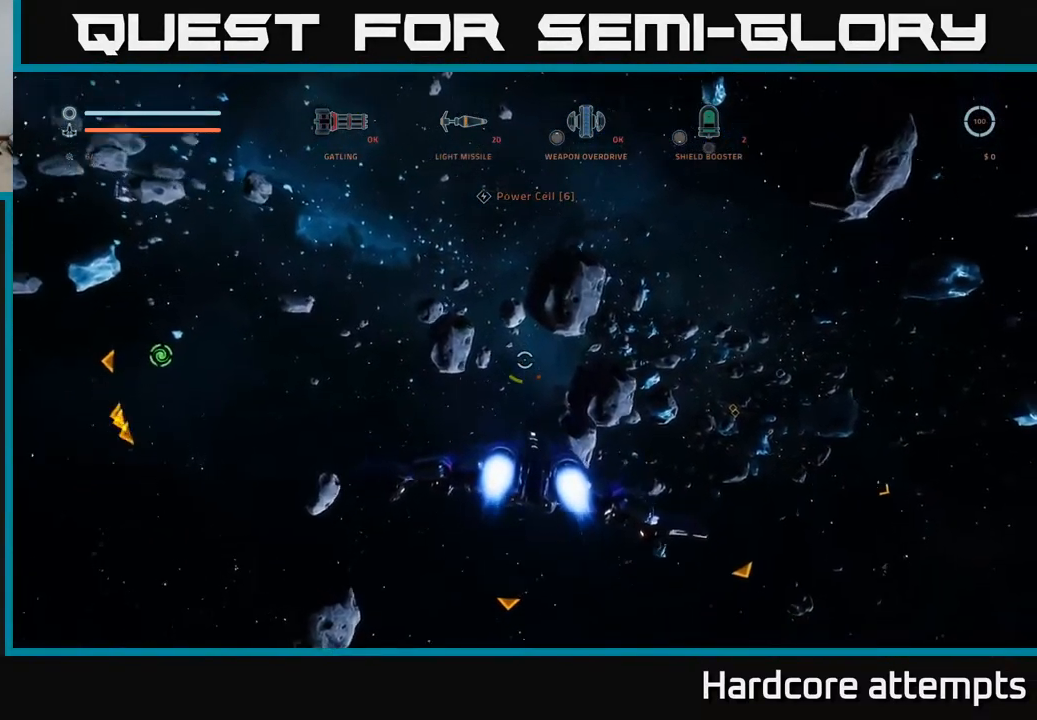
{"buttons": ["L1"], "left_stick": "up", "right_stick": "up", "events": [[317, "L1", "down"], [333, "right_stick", "down-right"], [450, "left_stick", "up"], [450, "right_stick", "center"], [500, "right_stick", "up"]]}
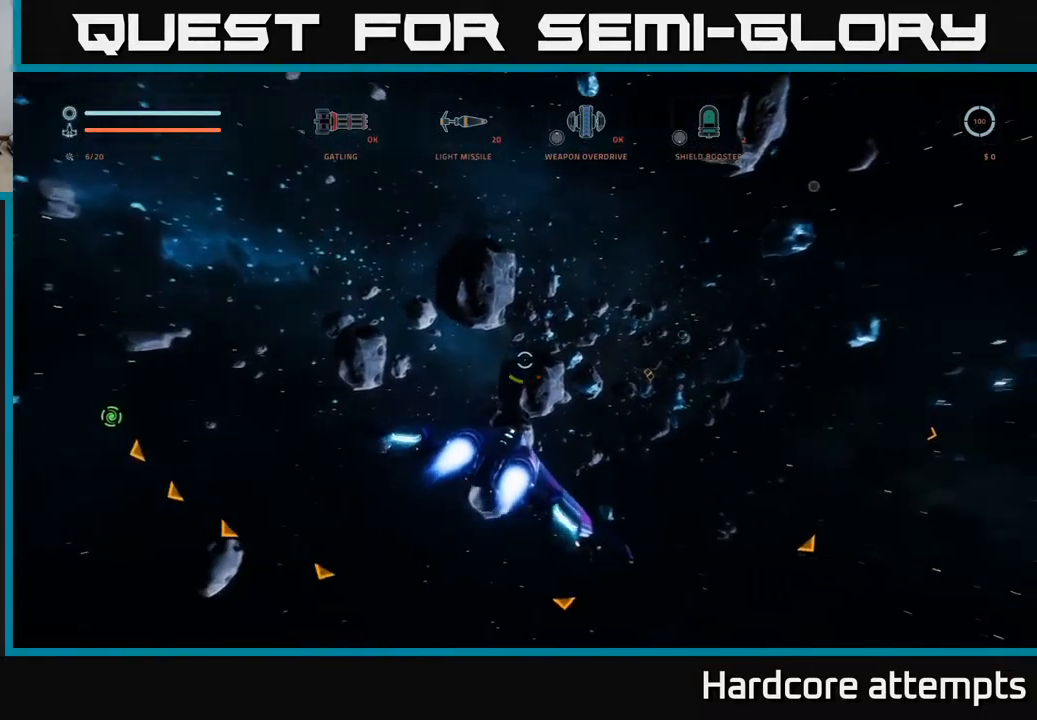
{"buttons": [], "left_stick": "up", "right_stick": "right", "events": [[250, "right_stick", "center"], [300, "L1", "up"], [483, "right_stick", "right"]]}
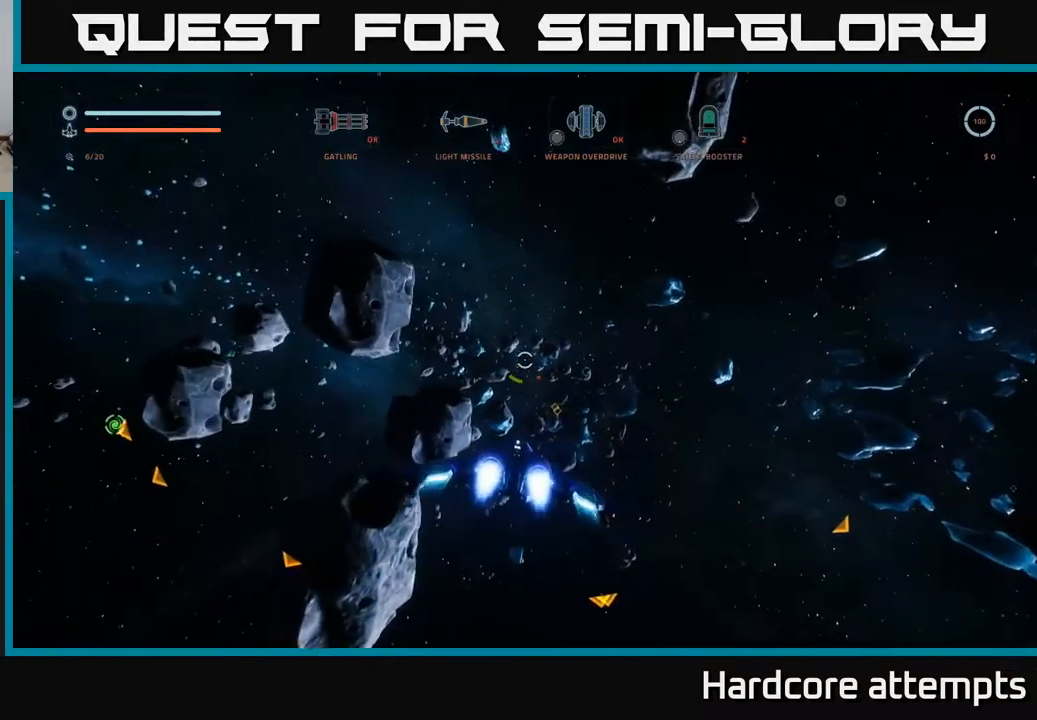
{"buttons": ["L1"], "left_stick": "up", "right_stick": "center", "events": [[17, "left_stick", "up-right"], [167, "right_stick", "down-right"], [267, "right_stick", "center"], [333, "L1", "down"], [333, "left_stick", "up"]]}
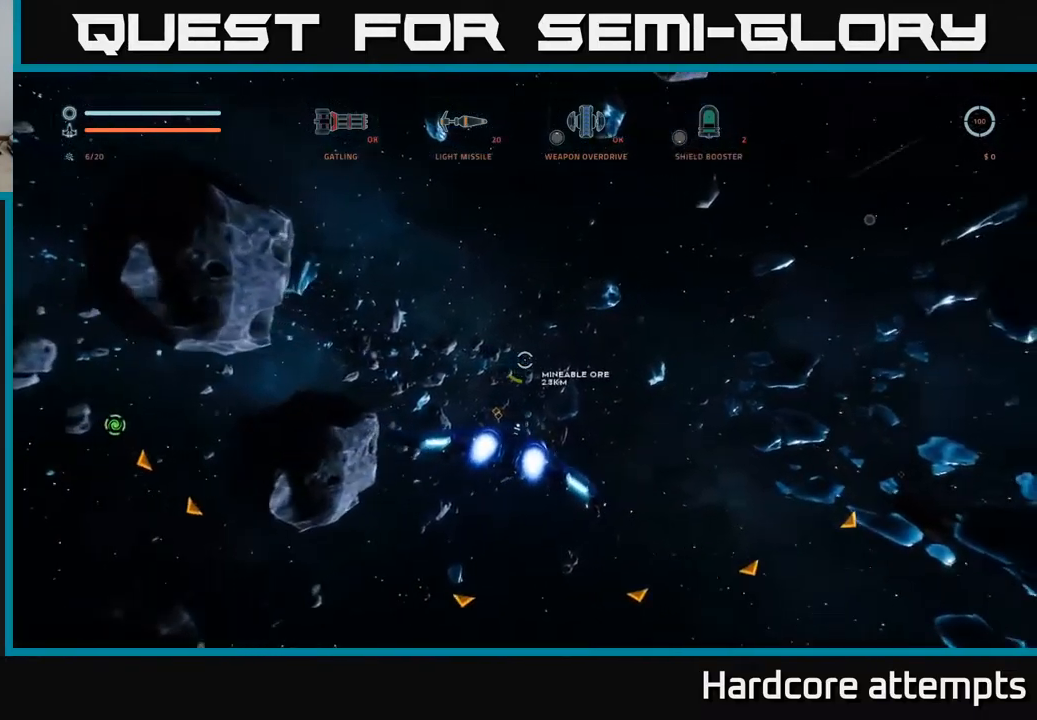
{"buttons": ["L1"], "left_stick": "up", "right_stick": "center", "events": [[83, "right_stick", "left"], [200, "right_stick", "center"]]}
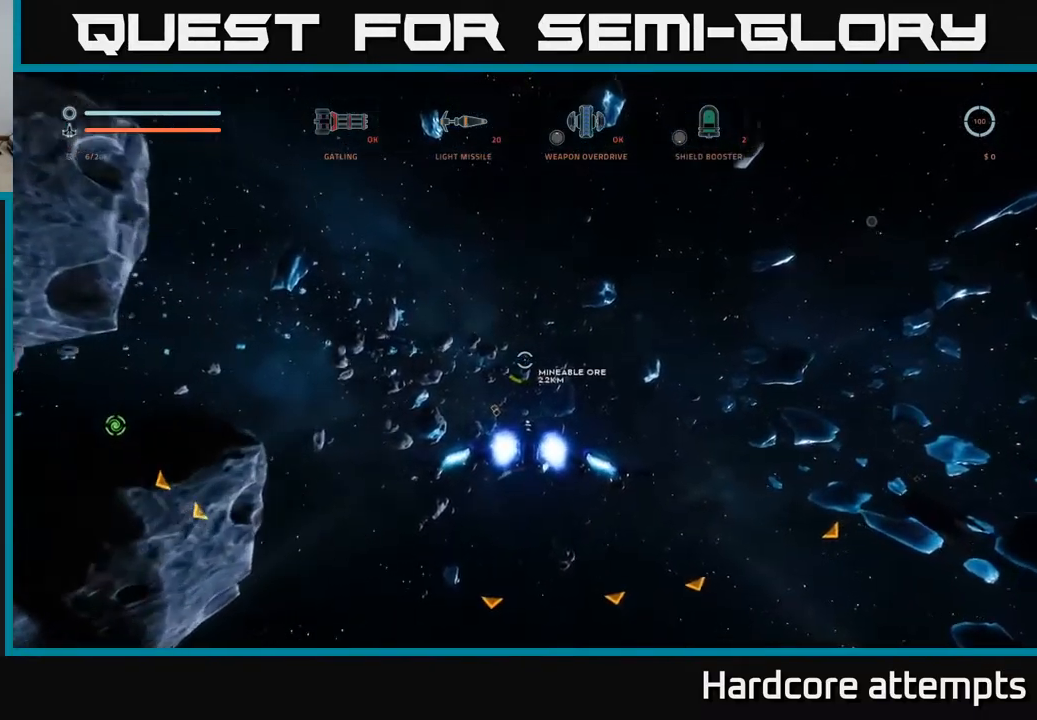
{"buttons": ["L1"], "left_stick": "up", "right_stick": "center", "events": [[133, "right_stick", "down"], [200, "right_stick", "down-right"], [467, "right_stick", "center"]]}
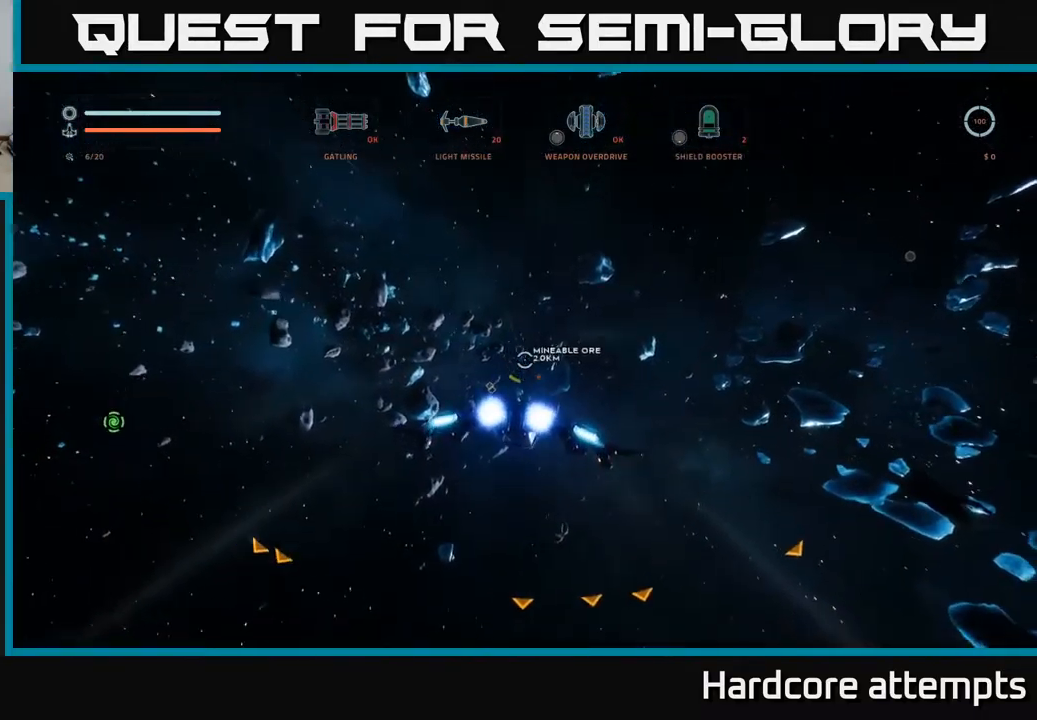
{"buttons": ["L1"], "left_stick": "up", "right_stick": "up", "events": [[400, "right_stick", "up"]]}
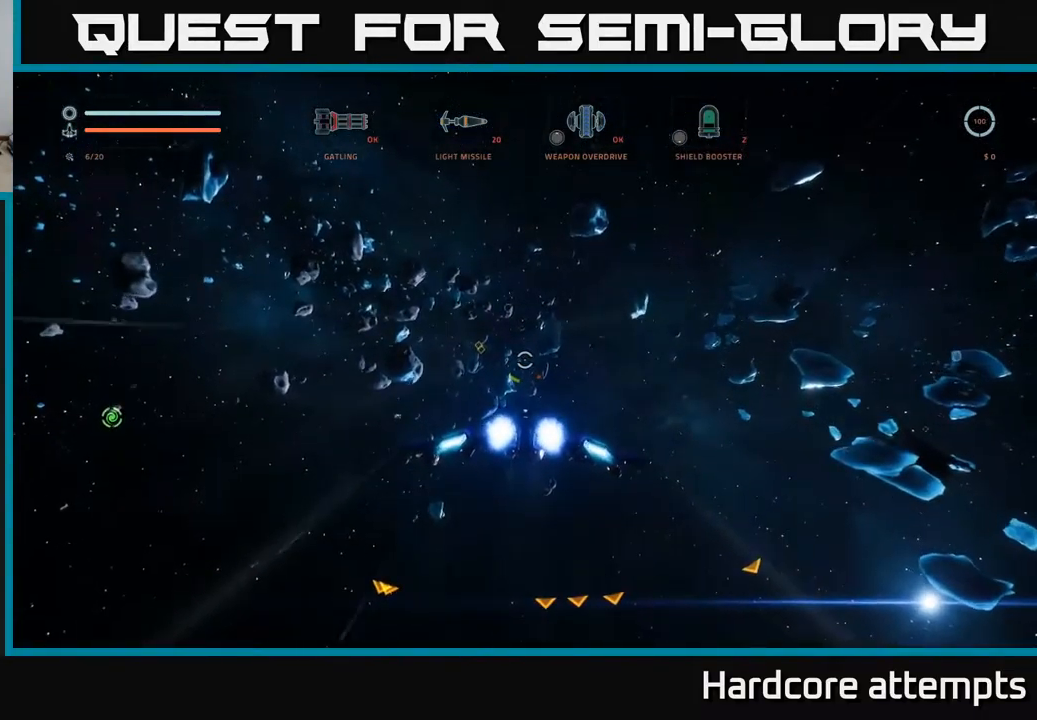
{"buttons": ["L1"], "left_stick": "up", "right_stick": "up-left", "events": [[100, "right_stick", "center"], [417, "right_stick", "up"], [500, "right_stick", "up-left"]]}
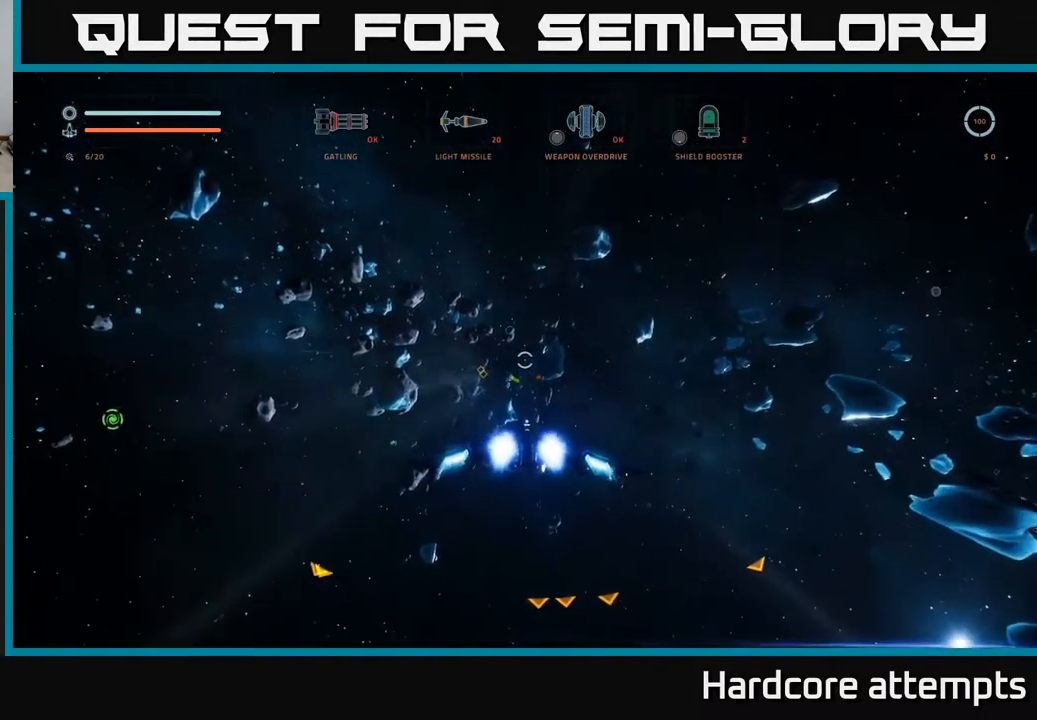
{"buttons": ["L1"], "left_stick": "up", "right_stick": "center", "events": [[117, "right_stick", "center"]]}
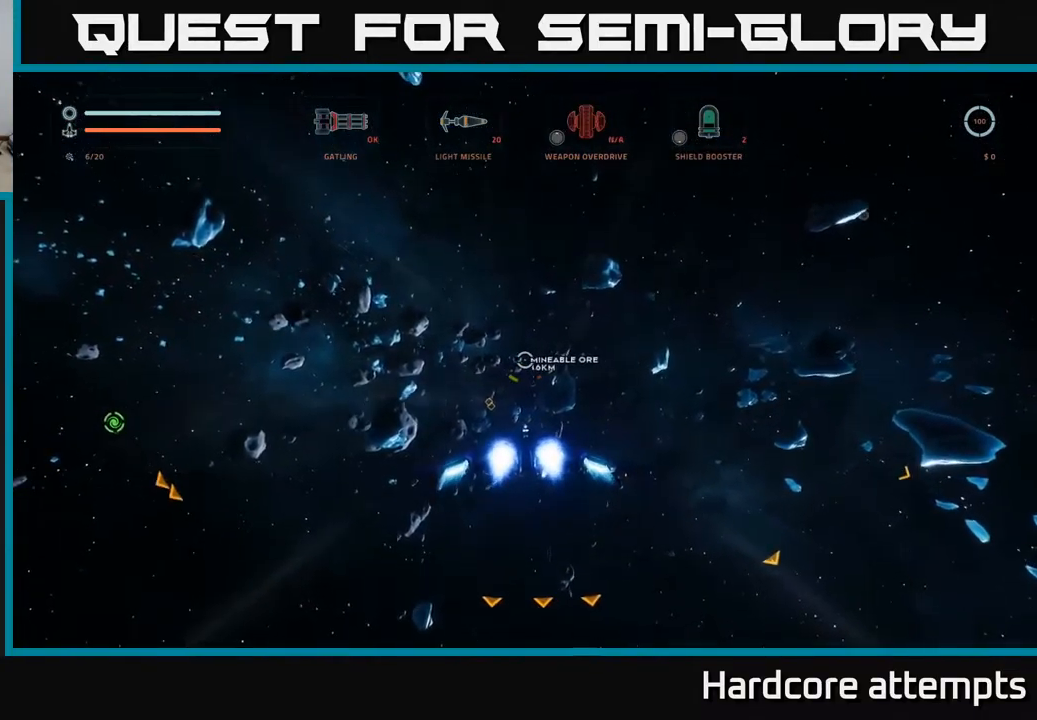
{"buttons": ["L1"], "left_stick": "up", "right_stick": "center", "events": []}
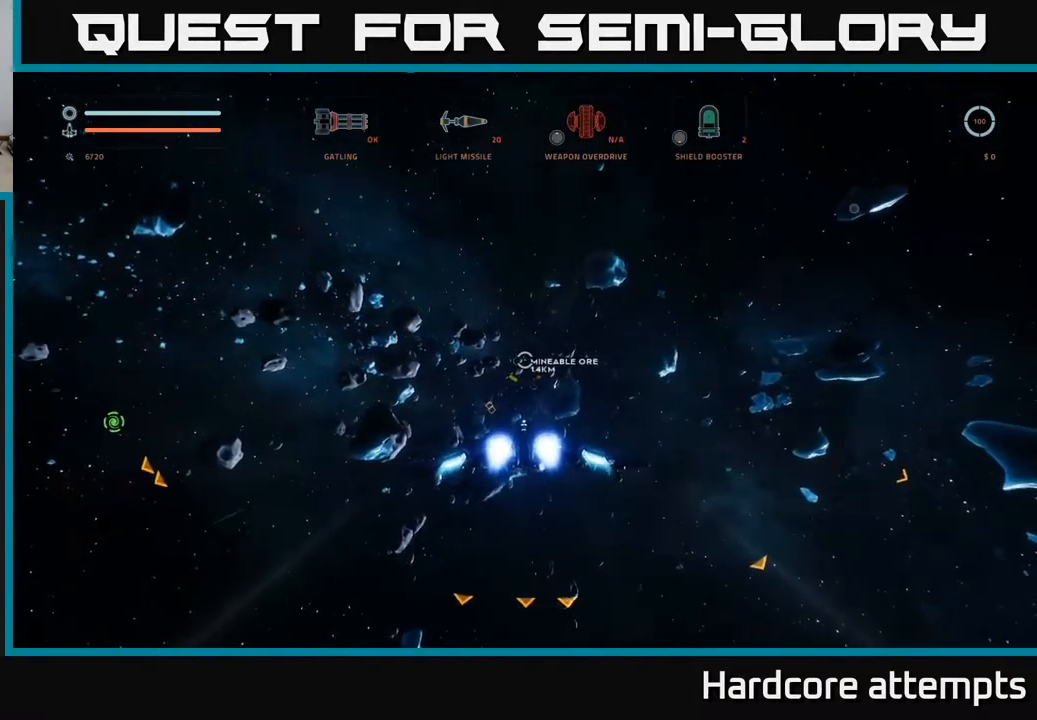
{"buttons": [], "left_stick": "up", "right_stick": "center", "events": [[117, "L1", "up"], [350, "L1", "down"], [450, "L1", "up"]]}